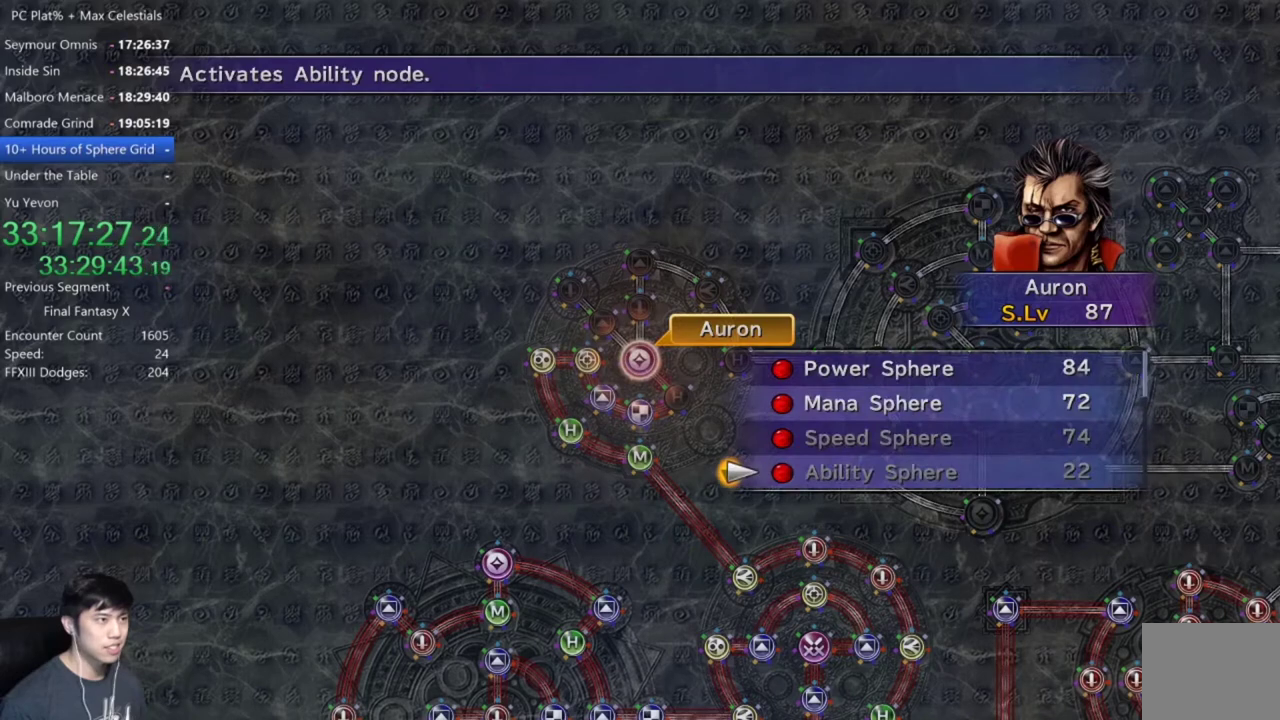
Gameplay with a controller (Xbox layout); each line is a JSON object with the inputs held at the frame after it. "events" lists button and stick changes between this image and that frame as [ms after this image, input, new state], when the widget could be followed in between. Not read: START.
{"buttons": [], "left_stick": "center", "right_stick": "center"}
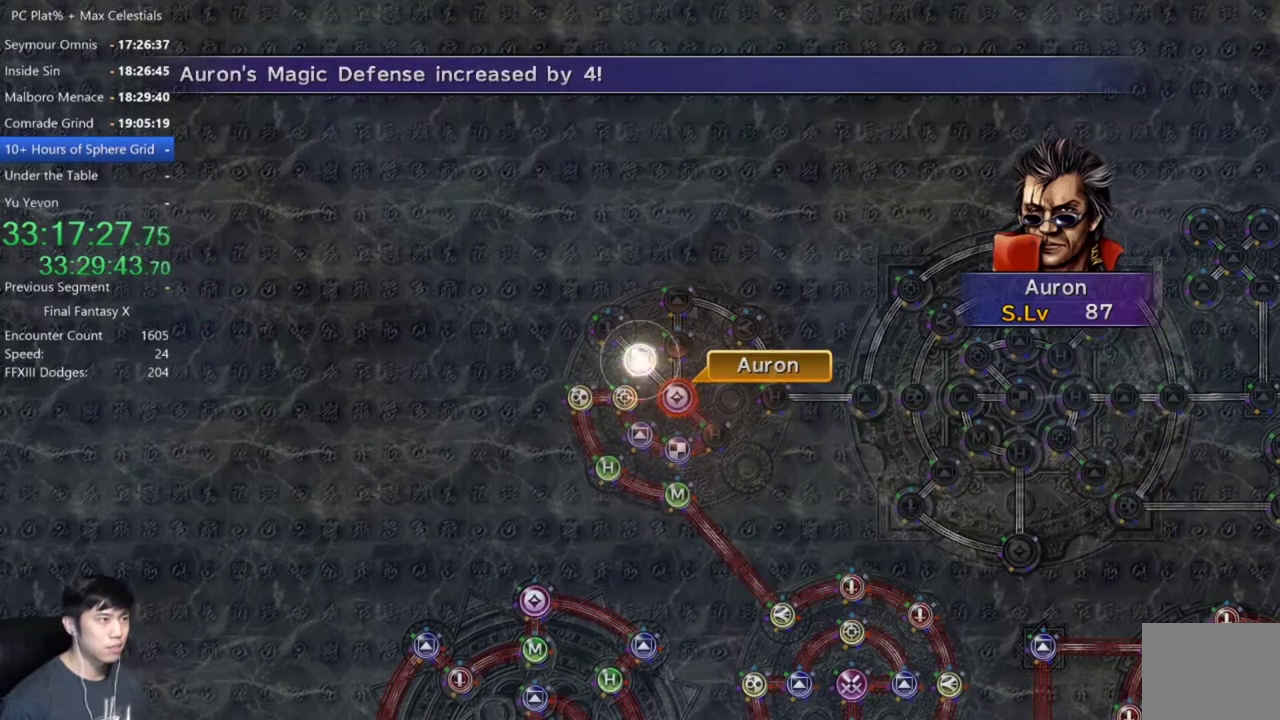
{"buttons": [], "left_stick": "center", "right_stick": "center", "events": [[33, "A", "down"], [133, "A", "up"], [200, "A", "down"], [300, "A", "up"], [367, "A", "down"], [500, "A", "up"]]}
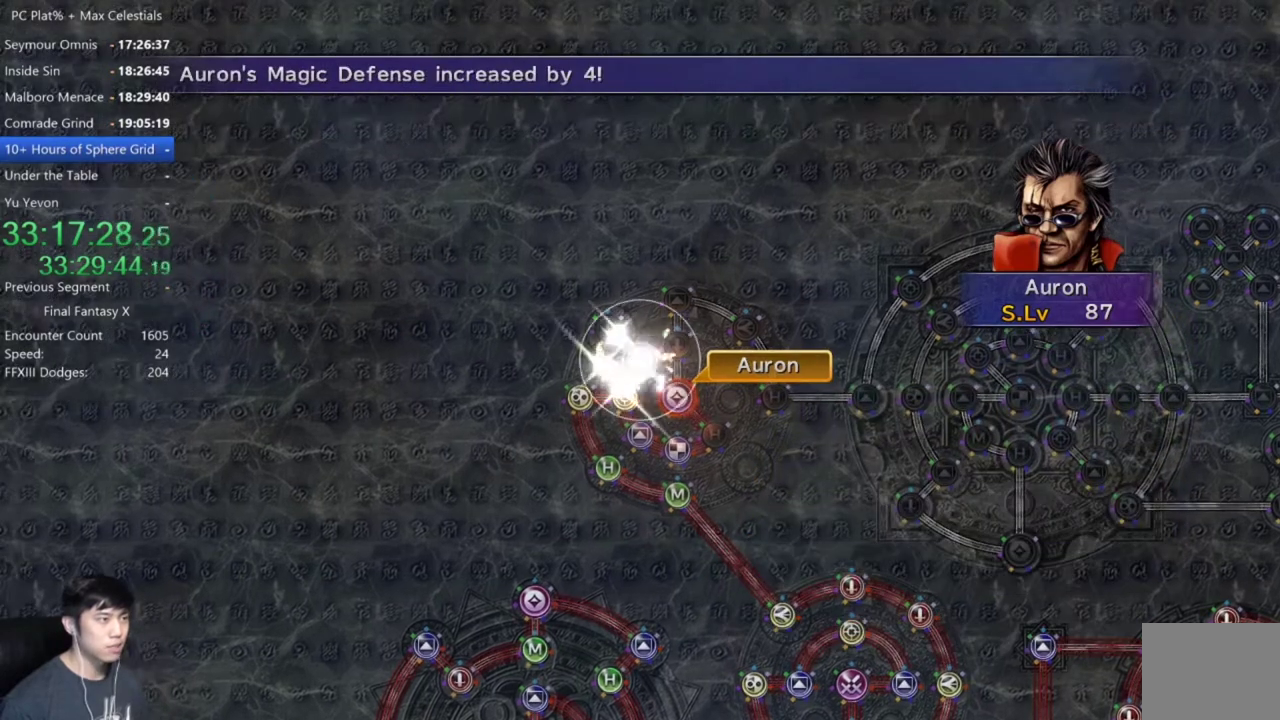
{"buttons": [], "left_stick": "center", "right_stick": "center", "events": [[67, "A", "down"], [167, "A", "up"], [234, "A", "down"], [334, "A", "up"], [434, "A", "down"], [501, "A", "up"]]}
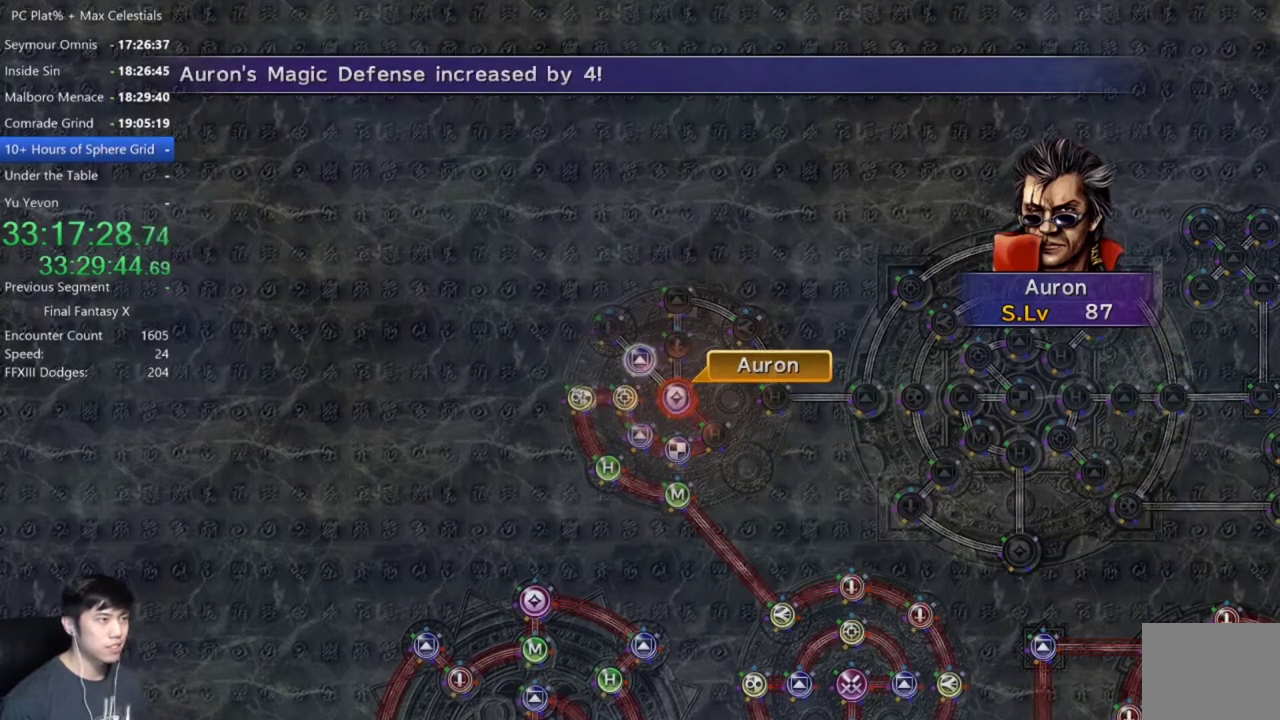
{"buttons": [], "left_stick": "center", "right_stick": "center", "events": [[100, "A", "down"], [167, "A", "up"], [267, "A", "down"], [334, "A", "up"], [434, "A", "down"], [501, "A", "up"]]}
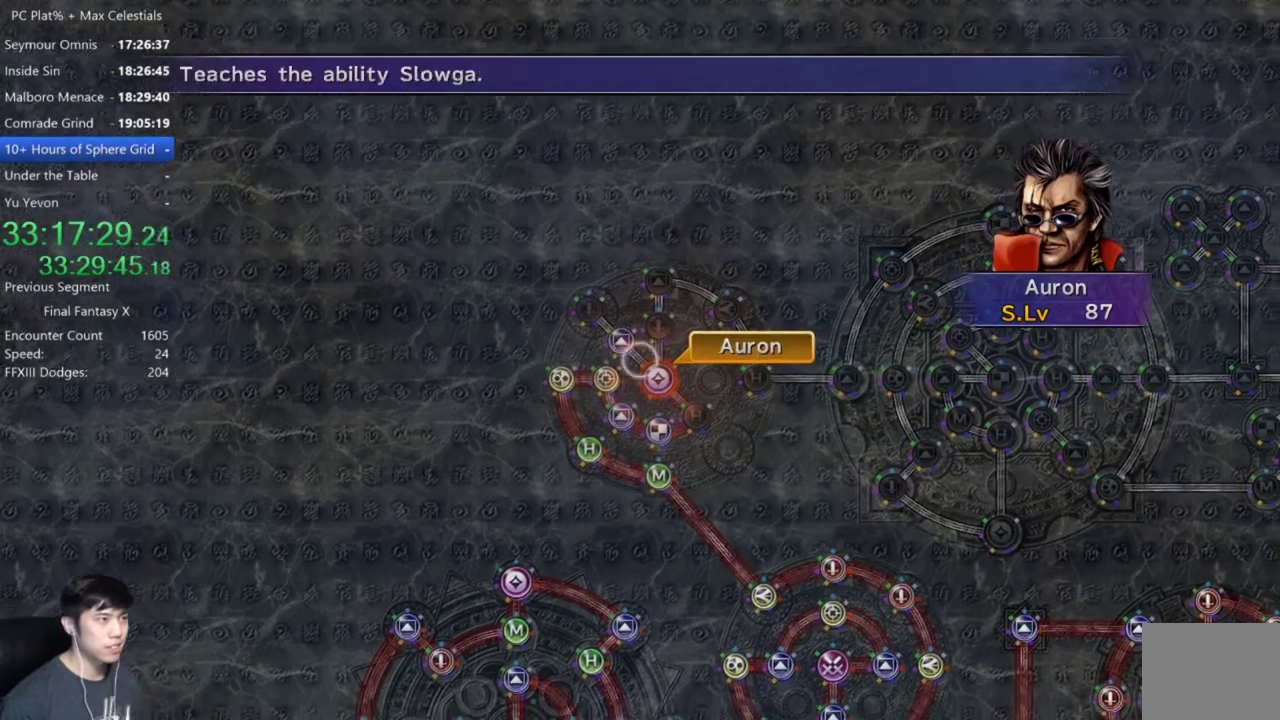
{"buttons": [], "left_stick": "center", "right_stick": "center", "events": [[100, "A", "down"], [166, "A", "up"], [266, "A", "down"], [333, "A", "up"], [367, "DPAD_UP", "down"], [467, "DPAD_UP", "up"]]}
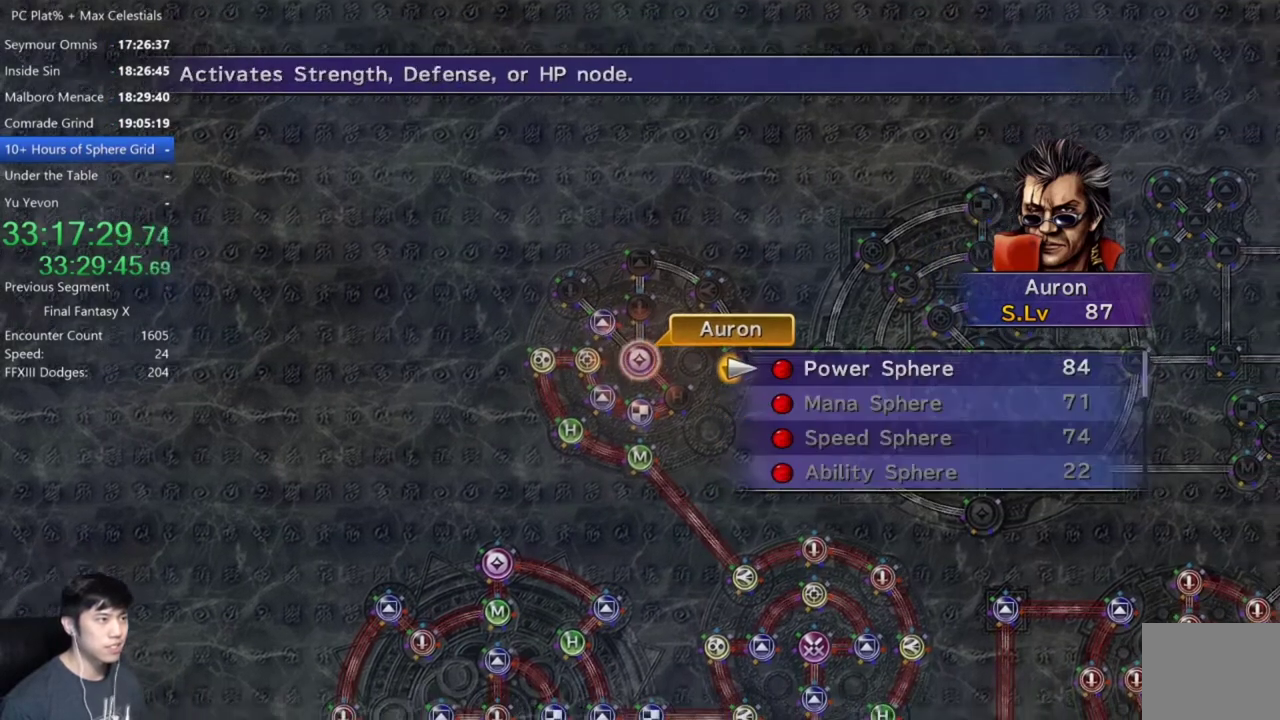
{"buttons": [], "left_stick": "center", "right_stick": "center", "events": [[367, "A", "down"], [434, "A", "up"]]}
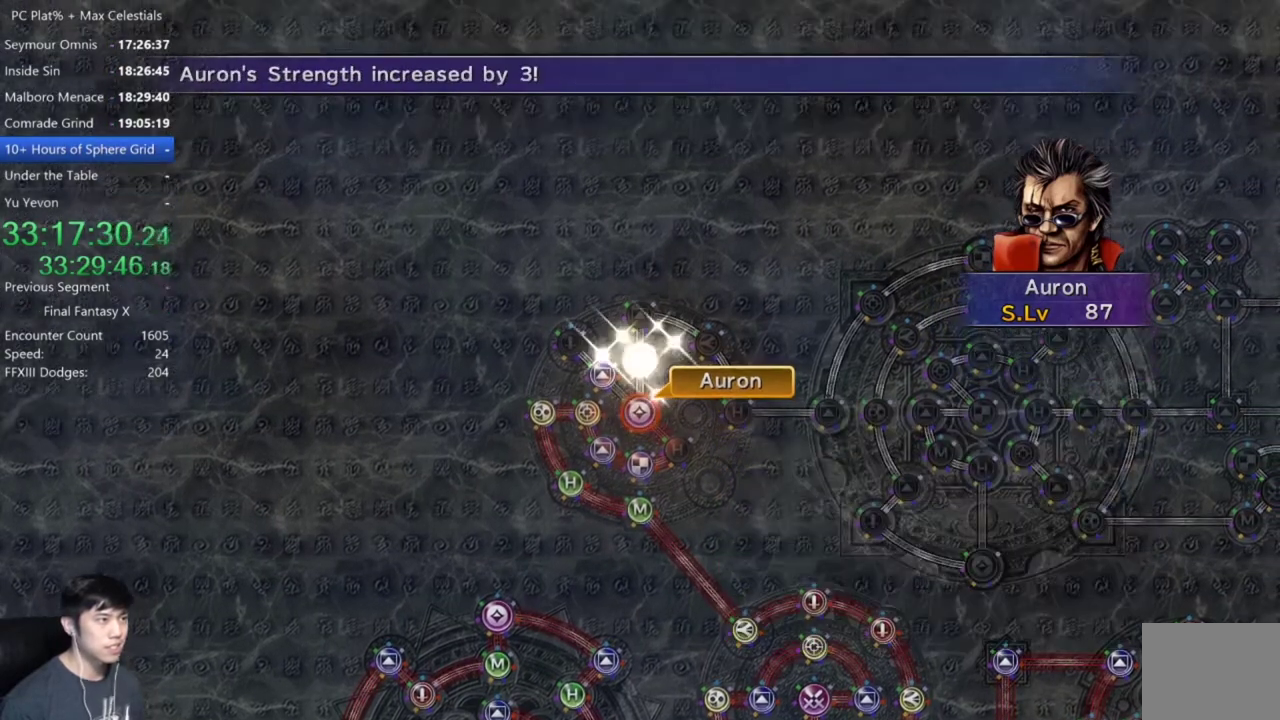
{"buttons": [], "left_stick": "center", "right_stick": "center", "events": [[66, "A", "down"], [166, "A", "up"], [233, "A", "down"], [333, "A", "up"], [433, "A", "down"], [500, "A", "up"]]}
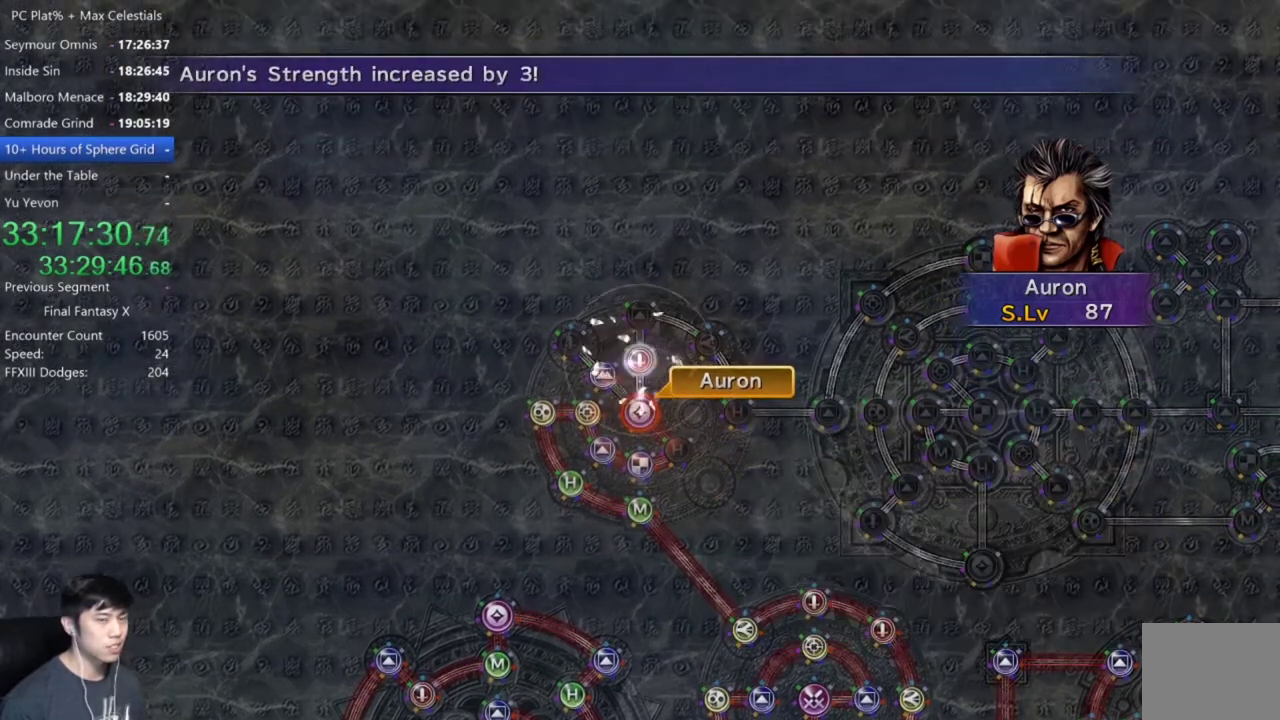
{"buttons": ["A"], "left_stick": "center", "right_stick": "center", "events": [[100, "A", "down"], [167, "A", "up"], [267, "A", "down"], [367, "A", "up"], [434, "A", "down"]]}
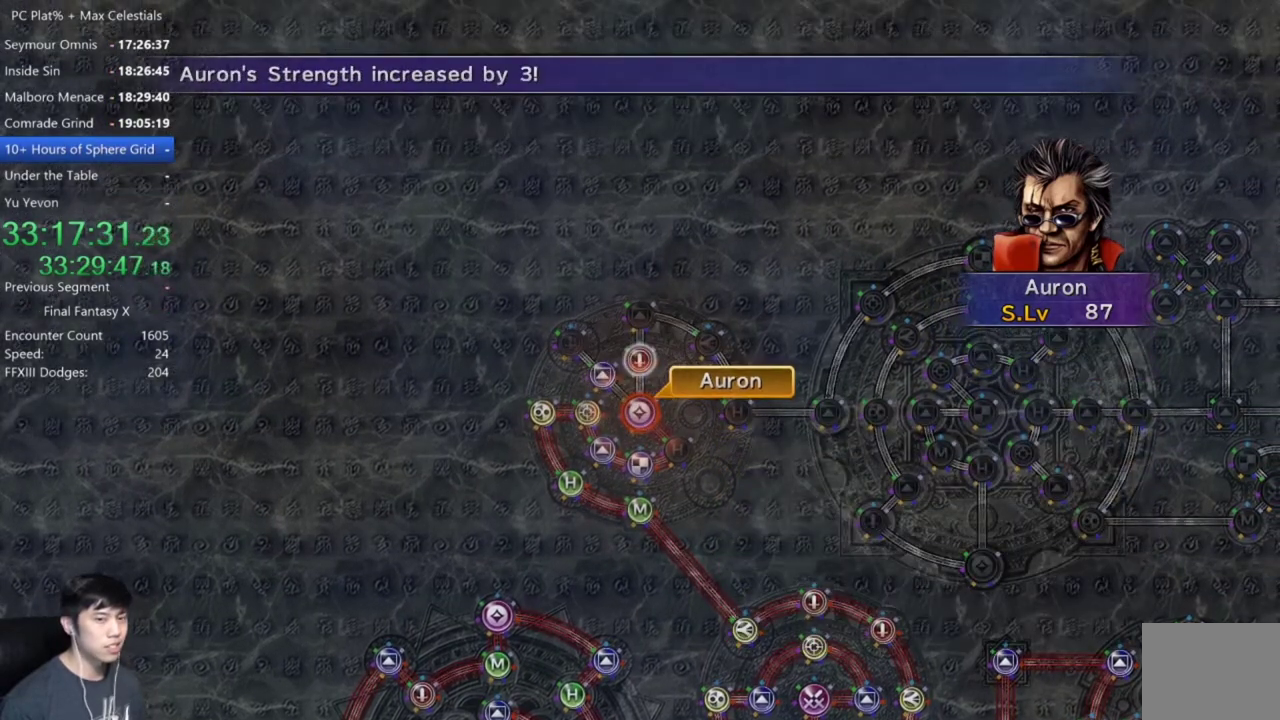
{"buttons": [], "left_stick": "center", "right_stick": "center", "events": [[33, "A", "up"], [133, "A", "down"], [200, "A", "up"], [433, "A", "down"], [500, "A", "up"]]}
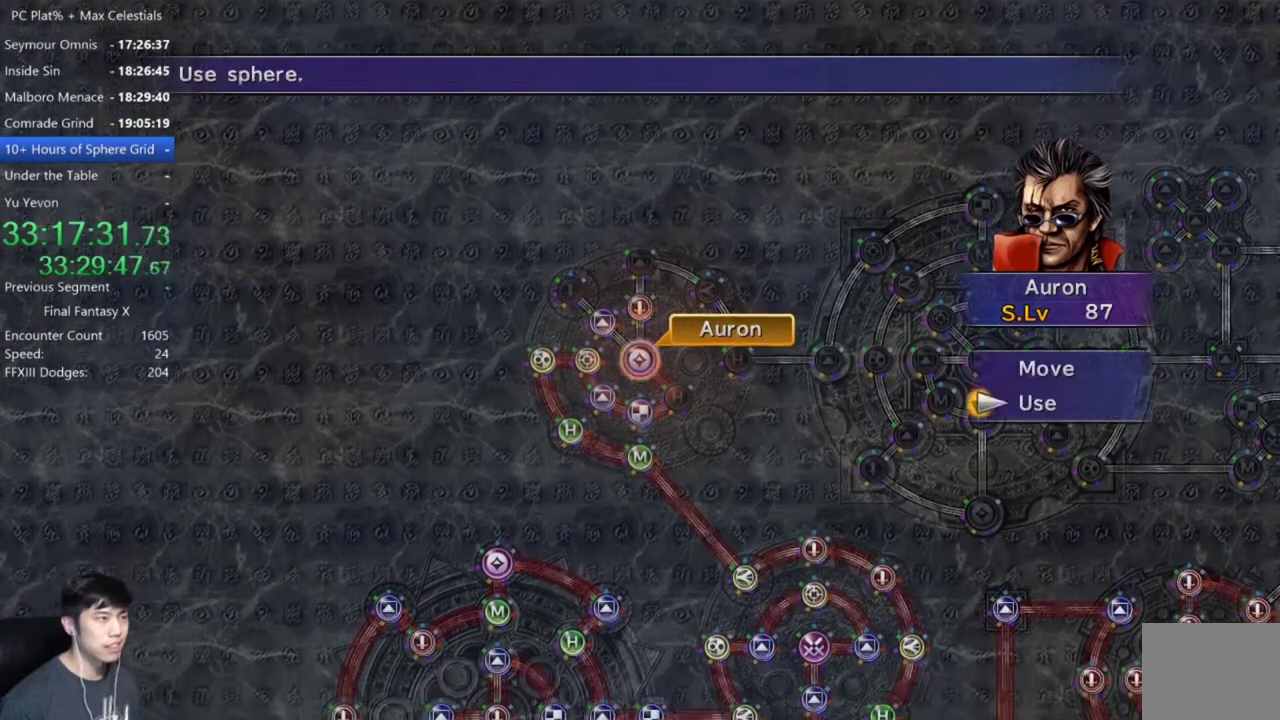
{"buttons": [], "left_stick": "center", "right_stick": "center", "events": [[234, "A", "down"], [300, "A", "up"], [400, "A", "down"], [467, "A", "up"]]}
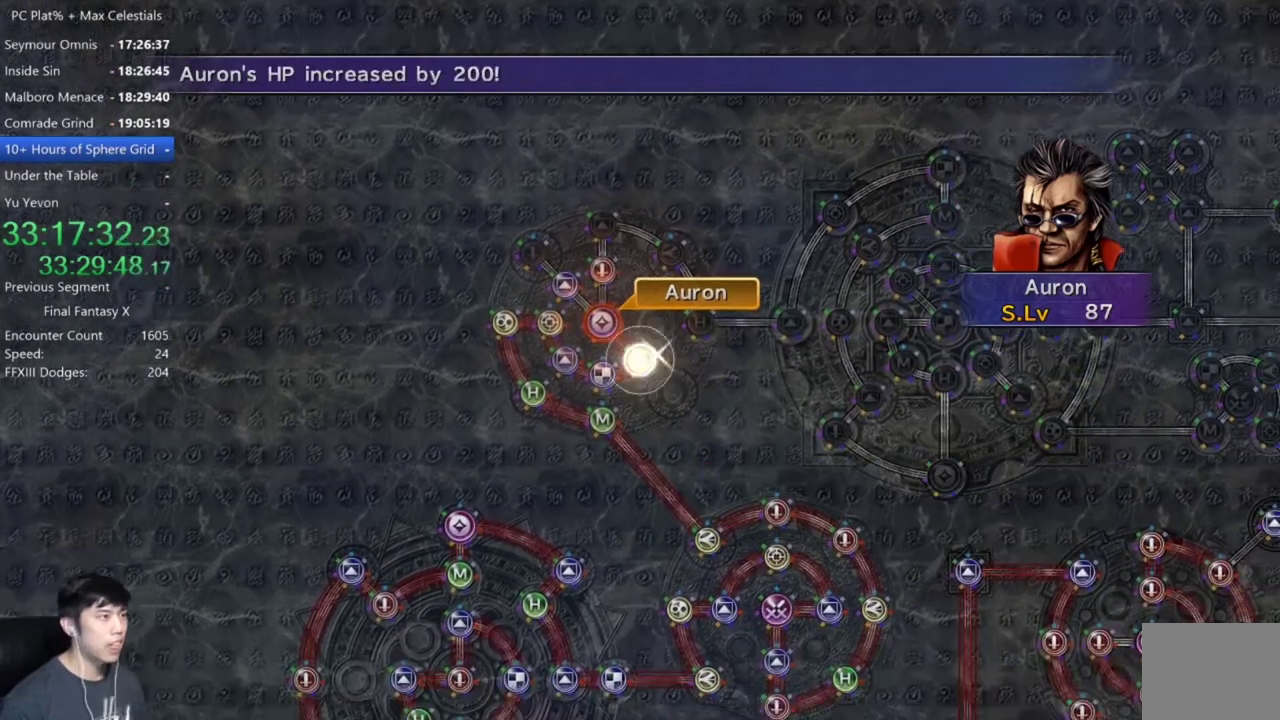
{"buttons": [], "left_stick": "center", "right_stick": "center", "events": [[66, "A", "down"], [166, "A", "up"], [333, "A", "down"], [433, "A", "up"]]}
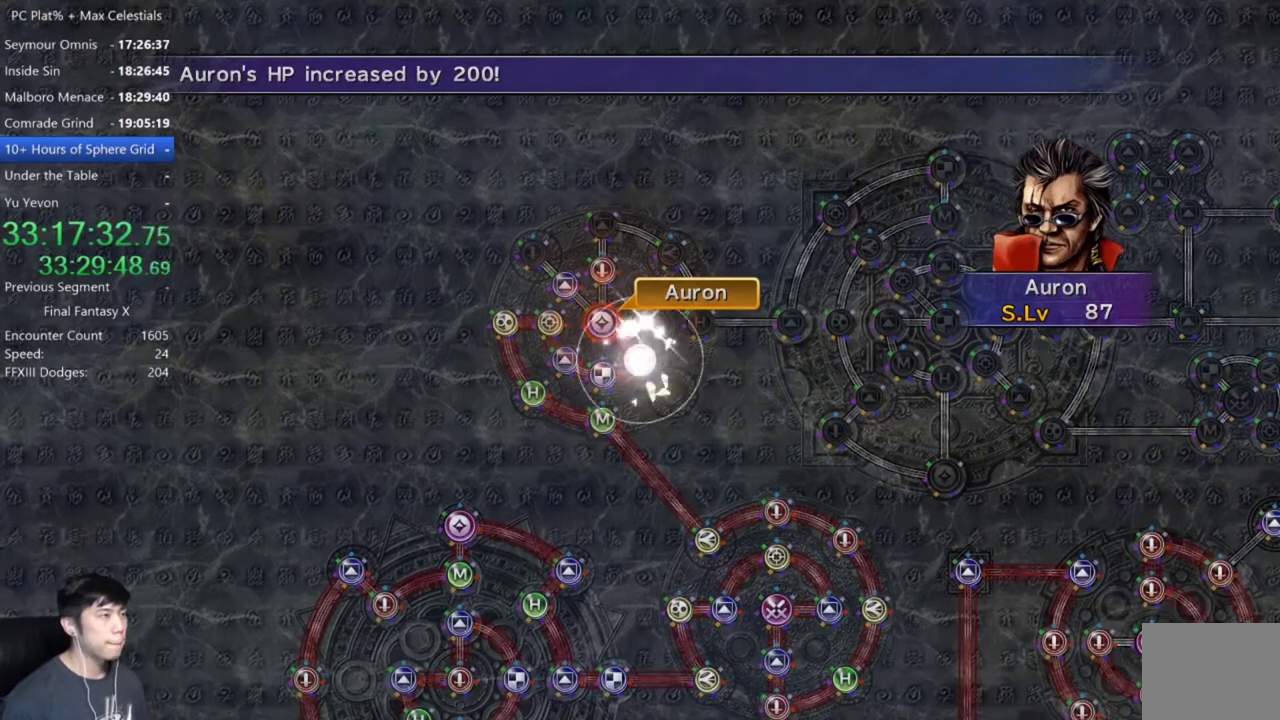
{"buttons": ["A"], "left_stick": "center", "right_stick": "center", "events": [[67, "A", "down"], [167, "A", "up"], [267, "A", "down"], [334, "A", "up"], [467, "A", "down"]]}
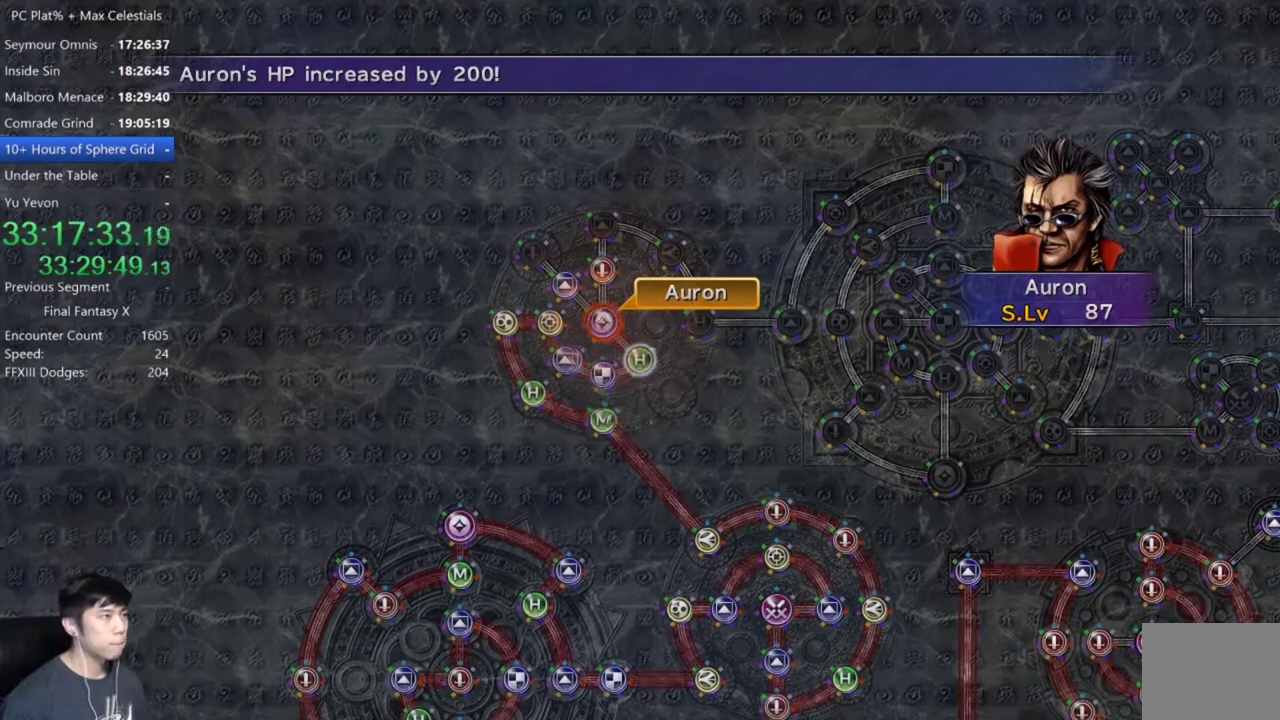
{"buttons": ["A"], "left_stick": "center", "right_stick": "center", "events": [[34, "A", "up"], [167, "A", "down"], [234, "A", "up"], [467, "A", "down"]]}
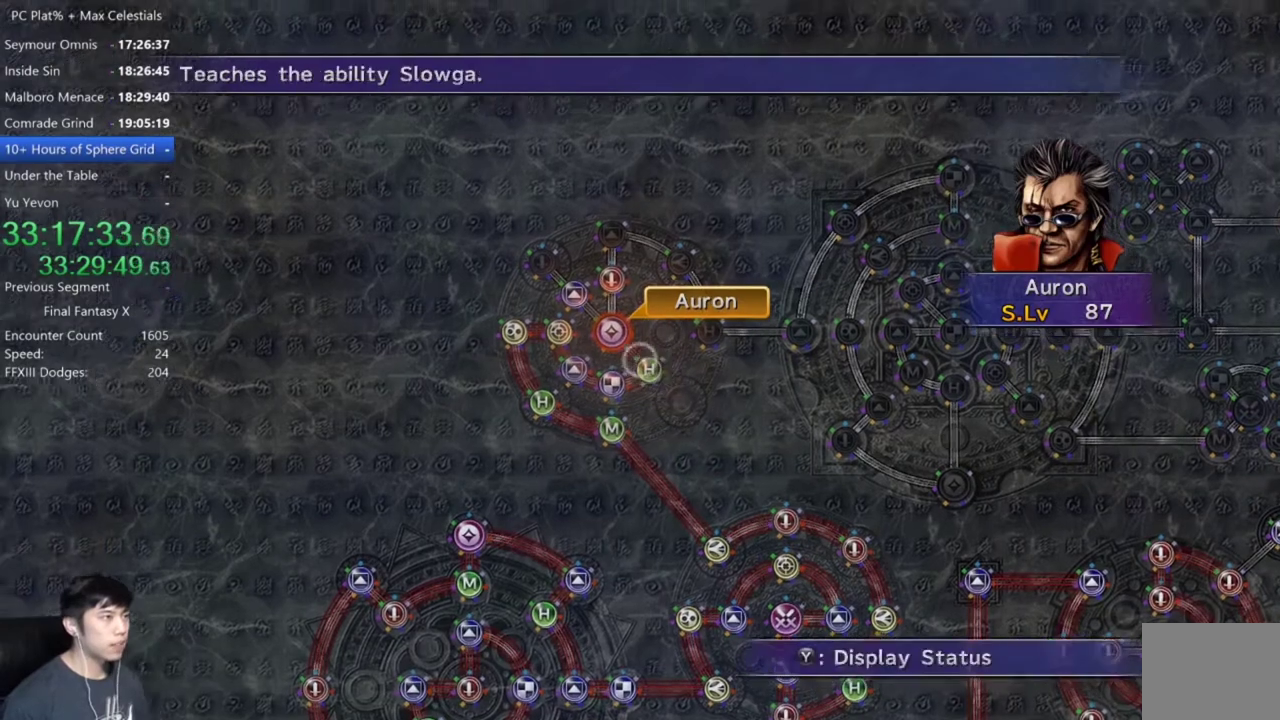
{"buttons": [], "left_stick": "center", "right_stick": "center", "events": [[133, "A", "up"], [333, "DPAD_UP", "down"], [433, "A", "down"], [433, "DPAD_UP", "up"], [500, "A", "up"]]}
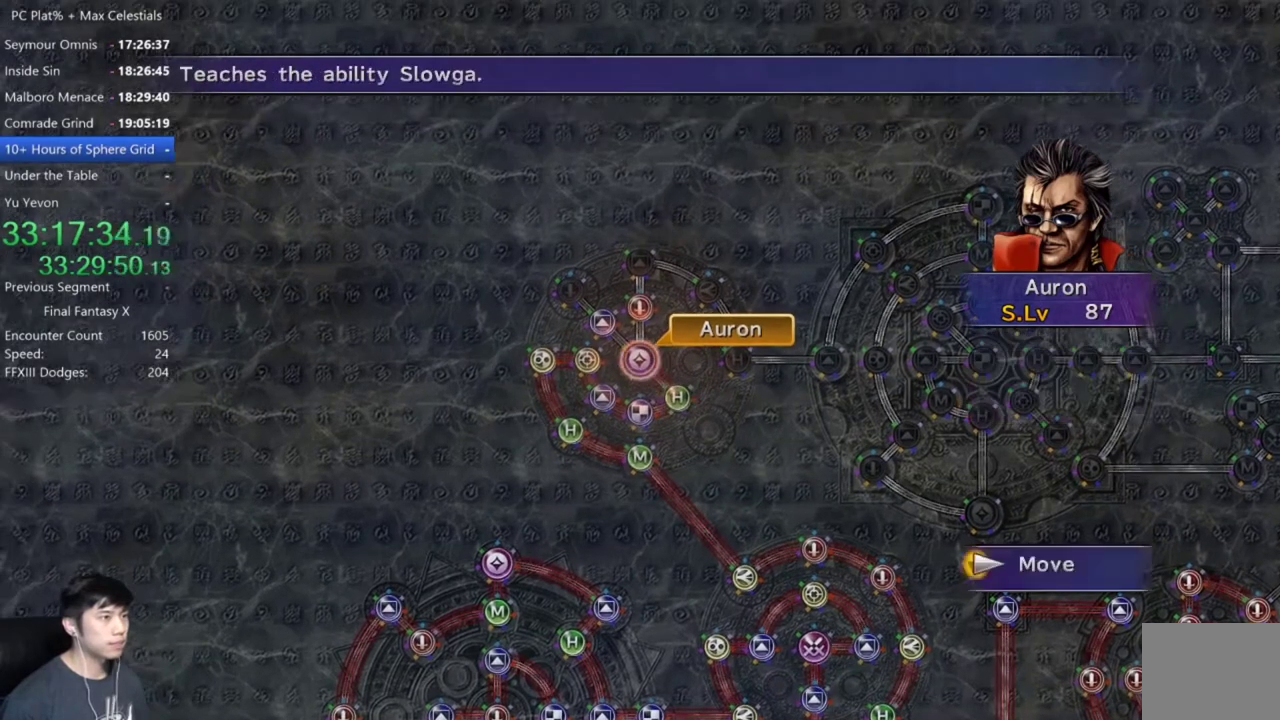
{"buttons": [], "left_stick": "center", "right_stick": "center", "events": [[67, "left_stick", "up-left"], [234, "left_stick", "center"], [434, "A", "down"], [501, "A", "up"]]}
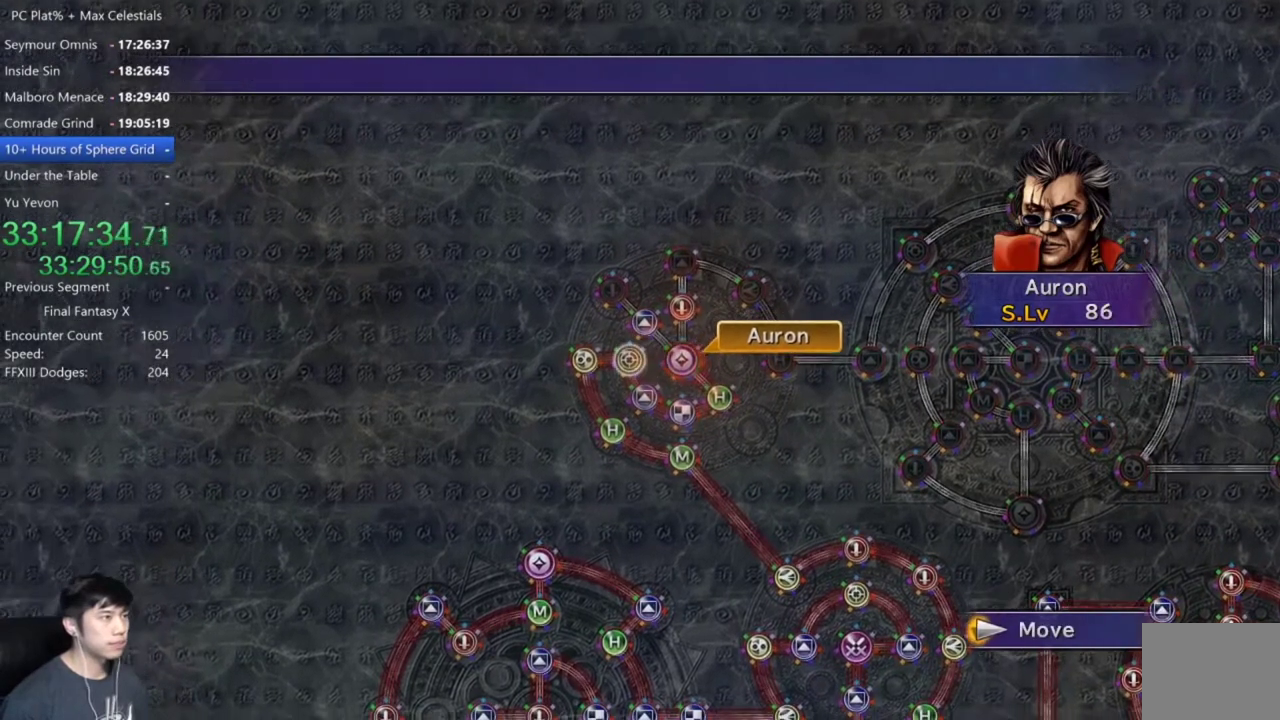
{"buttons": [], "left_stick": "center", "right_stick": "center", "events": []}
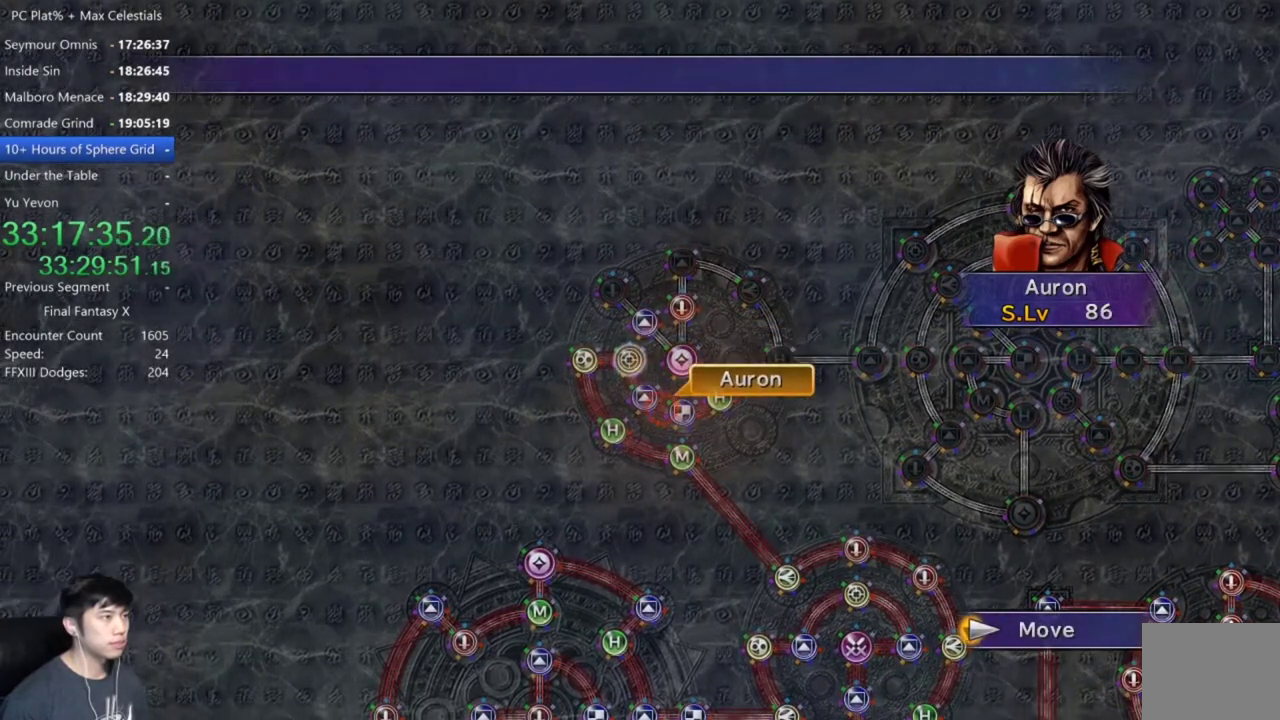
{"buttons": ["B"], "left_stick": "center", "right_stick": "center", "events": [[401, "B", "down"]]}
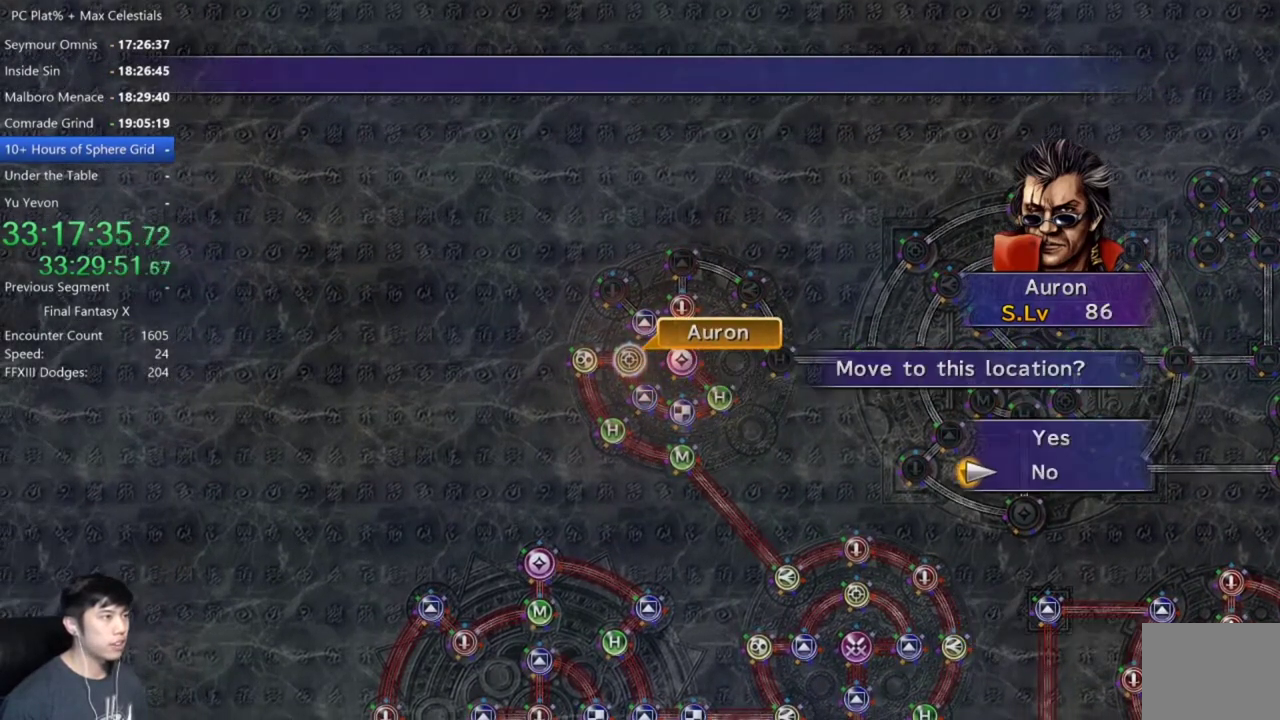
{"buttons": [], "left_stick": "center", "right_stick": "center", "events": [[33, "B", "up"], [166, "A", "down"], [267, "A", "up"], [367, "A", "down"], [467, "A", "up"]]}
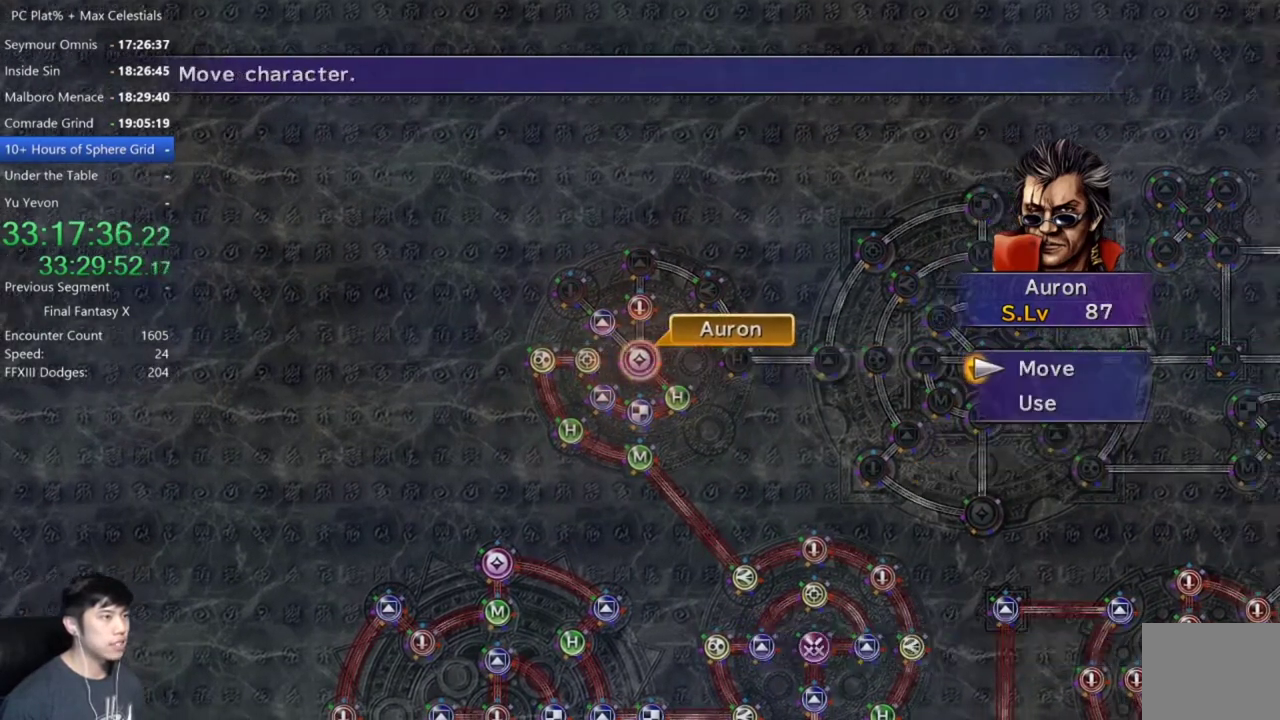
{"buttons": [], "left_stick": "center", "right_stick": "center", "events": [[100, "A", "down"], [200, "A", "up"], [267, "left_stick", "up-left"], [434, "left_stick", "center"]]}
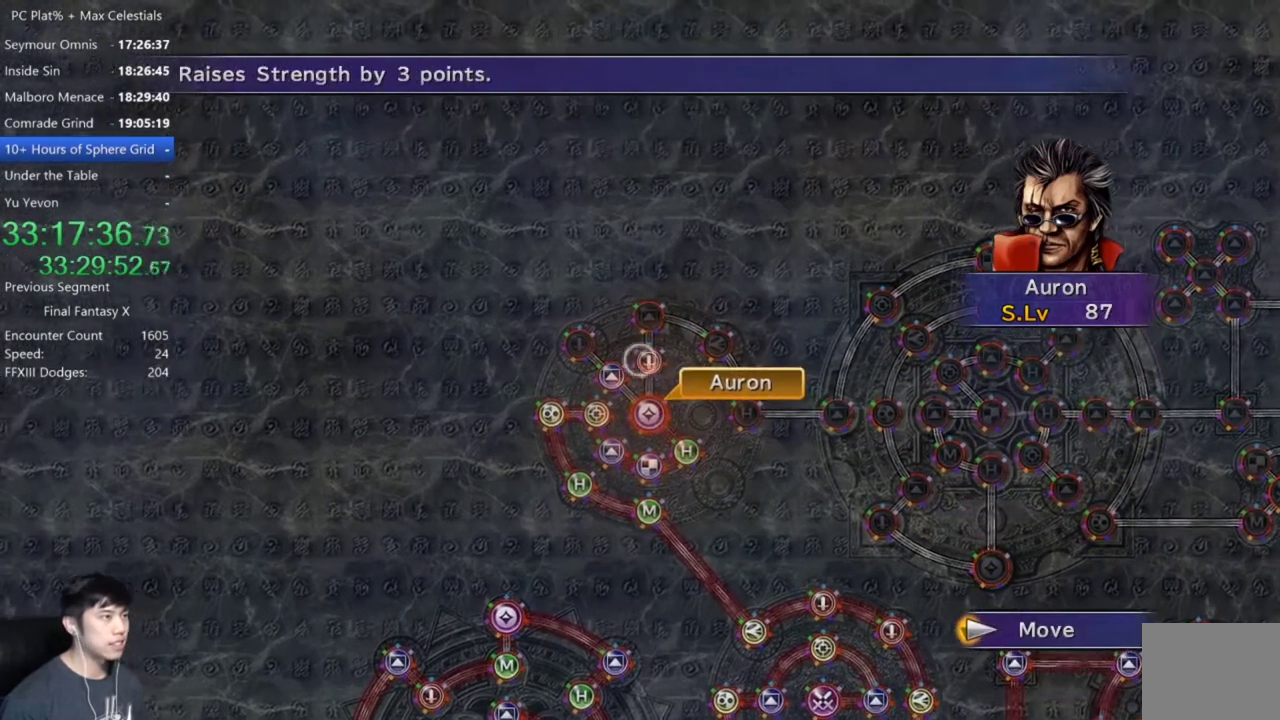
{"buttons": [], "left_stick": "center", "right_stick": "center", "events": [[233, "left_stick", "down-left"], [333, "left_stick", "center"]]}
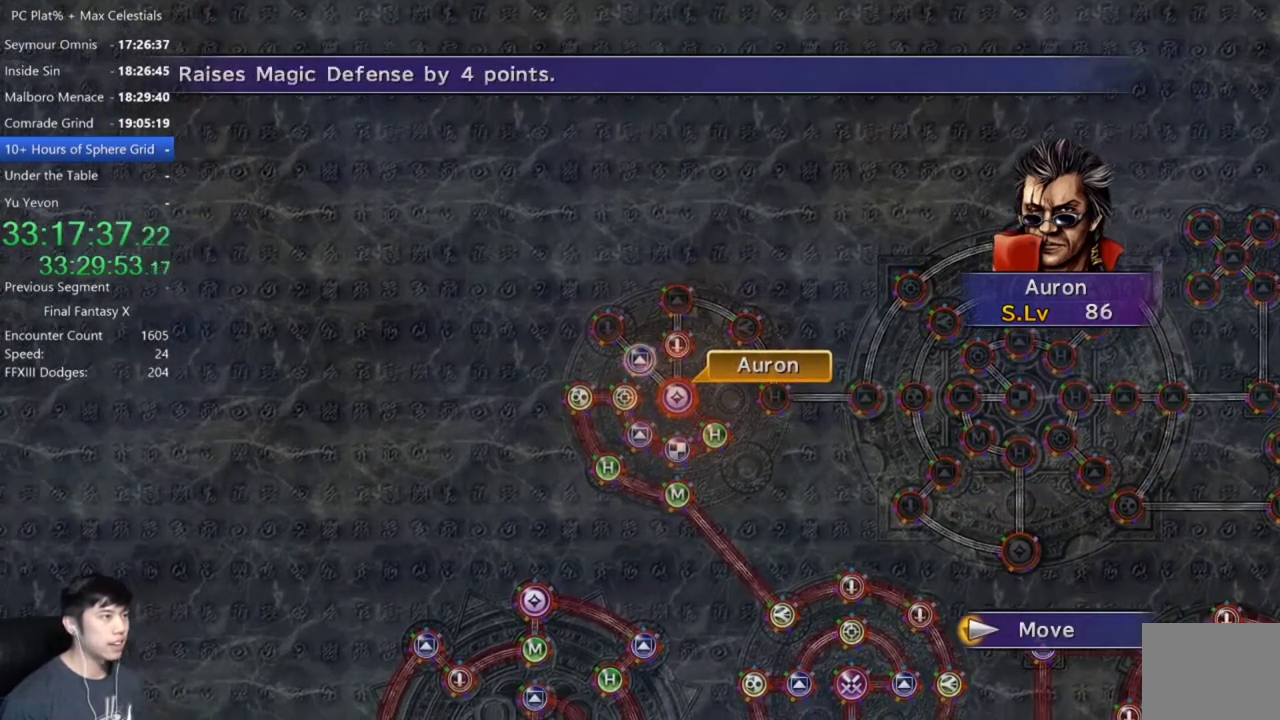
{"buttons": [], "left_stick": "center", "right_stick": "center", "events": [[167, "A", "down"], [234, "A", "up"]]}
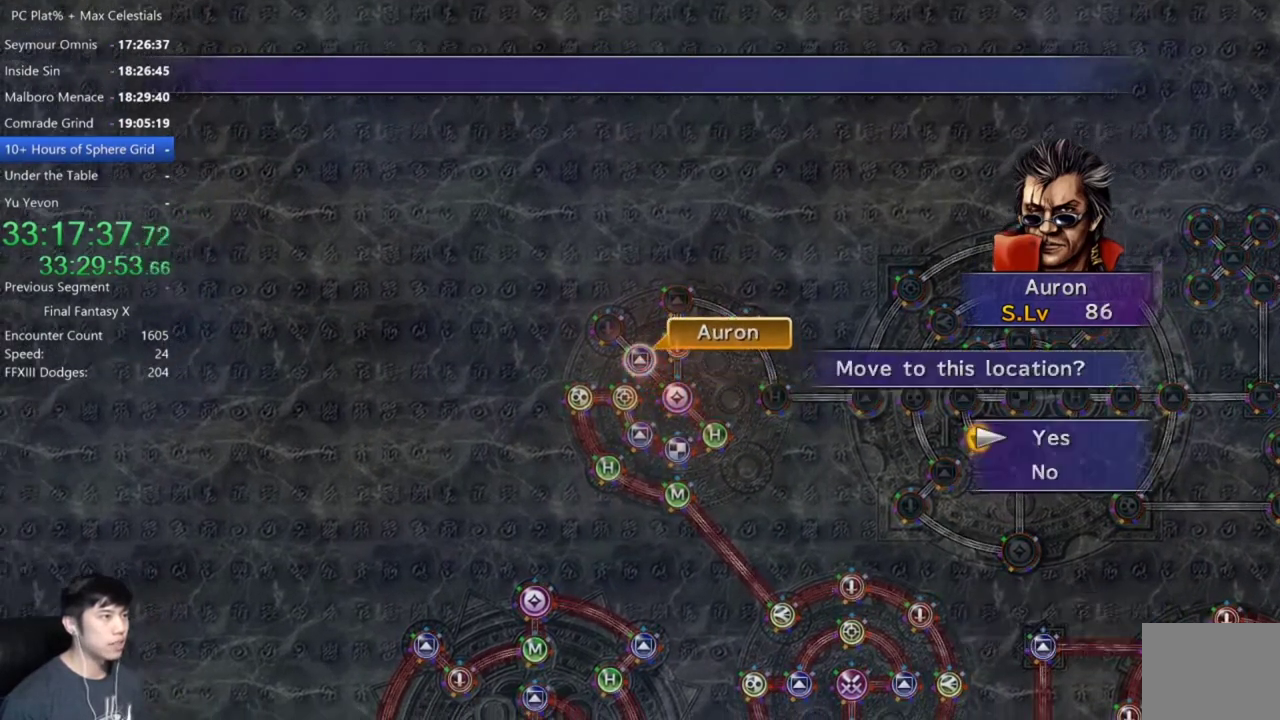
{"buttons": ["DPAD_DOWN"], "left_stick": "center", "right_stick": "center", "events": [[133, "A", "down"], [233, "A", "up"], [300, "A", "down"], [400, "A", "up"], [433, "DPAD_DOWN", "down"]]}
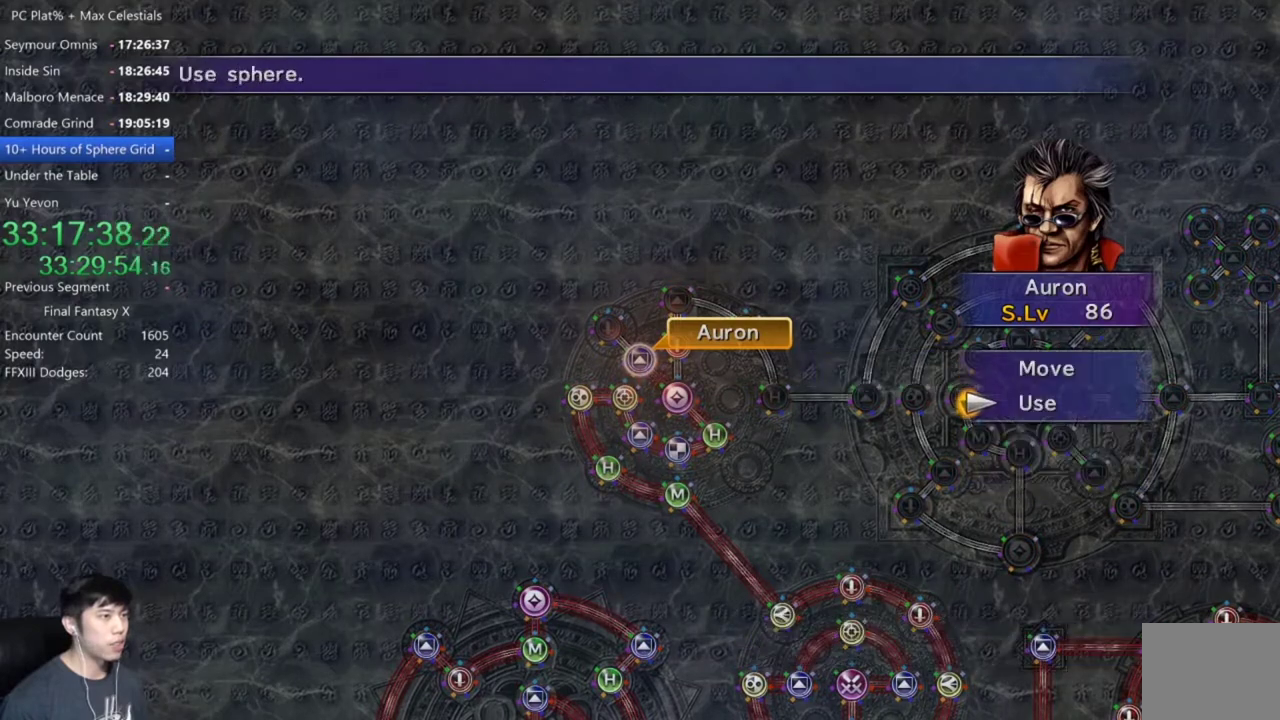
{"buttons": [], "left_stick": "center", "right_stick": "center", "events": [[33, "A", "down"], [33, "DPAD_DOWN", "up"], [100, "A", "up"], [267, "DPAD_UP", "down"], [367, "A", "down"], [367, "DPAD_UP", "up"], [434, "A", "up"]]}
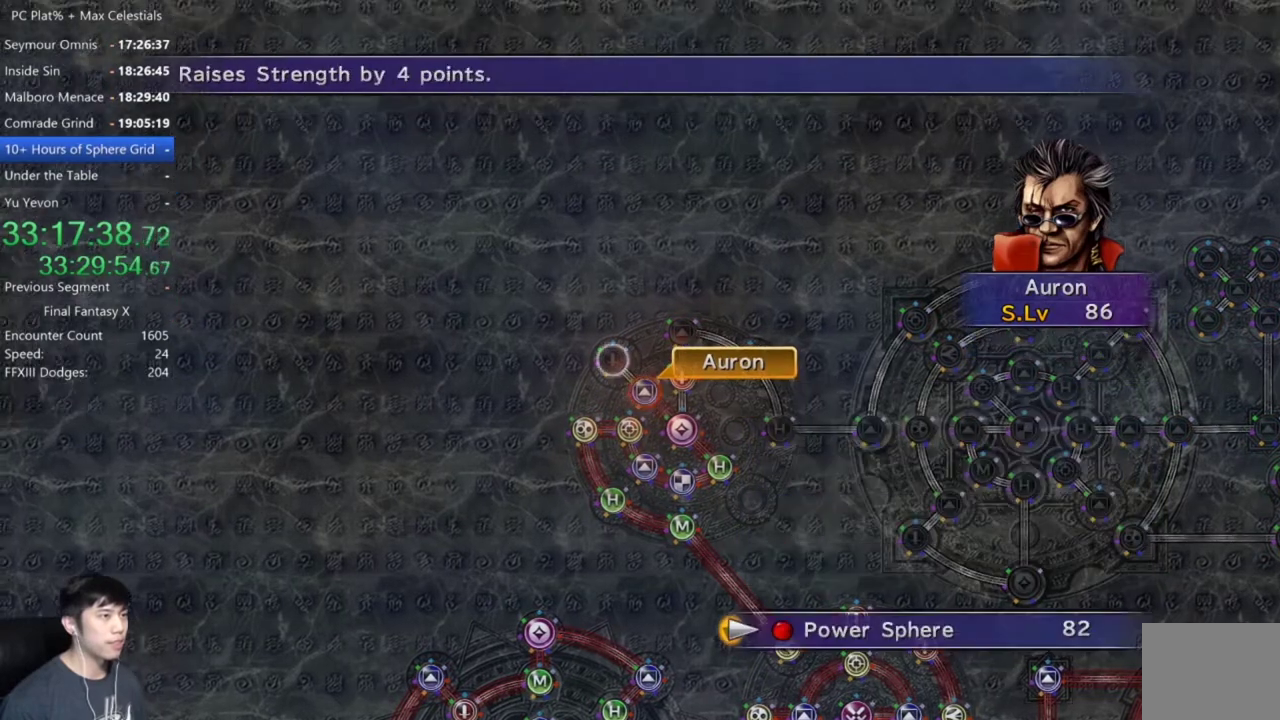
{"buttons": [], "left_stick": "center", "right_stick": "center", "events": [[33, "A", "down"], [100, "A", "up"], [200, "A", "down"], [267, "A", "up"], [267, "SELECT", "down"], [367, "A", "down"], [400, "SELECT", "up"], [467, "A", "up"]]}
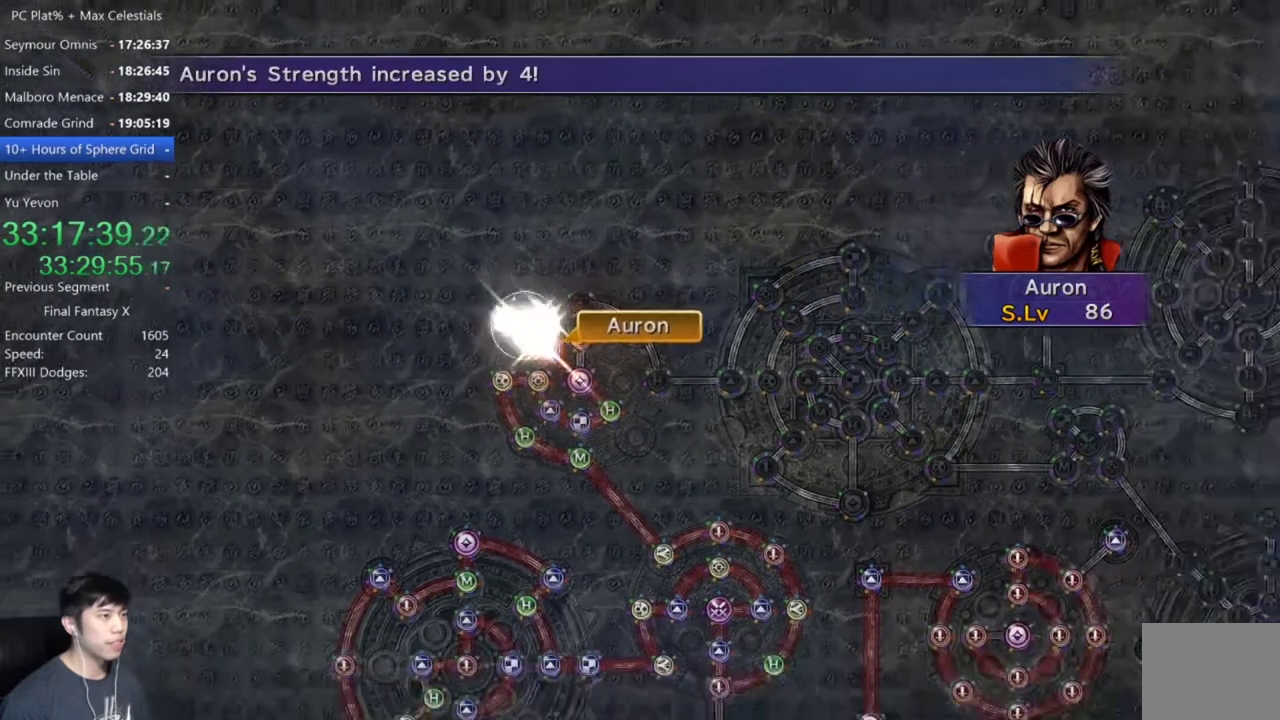
{"buttons": [], "left_stick": "center", "right_stick": "center", "events": [[34, "SELECT", "down"], [167, "SELECT", "up"], [234, "SELECT", "down"], [334, "SELECT", "up"], [401, "A", "down"], [467, "A", "up"]]}
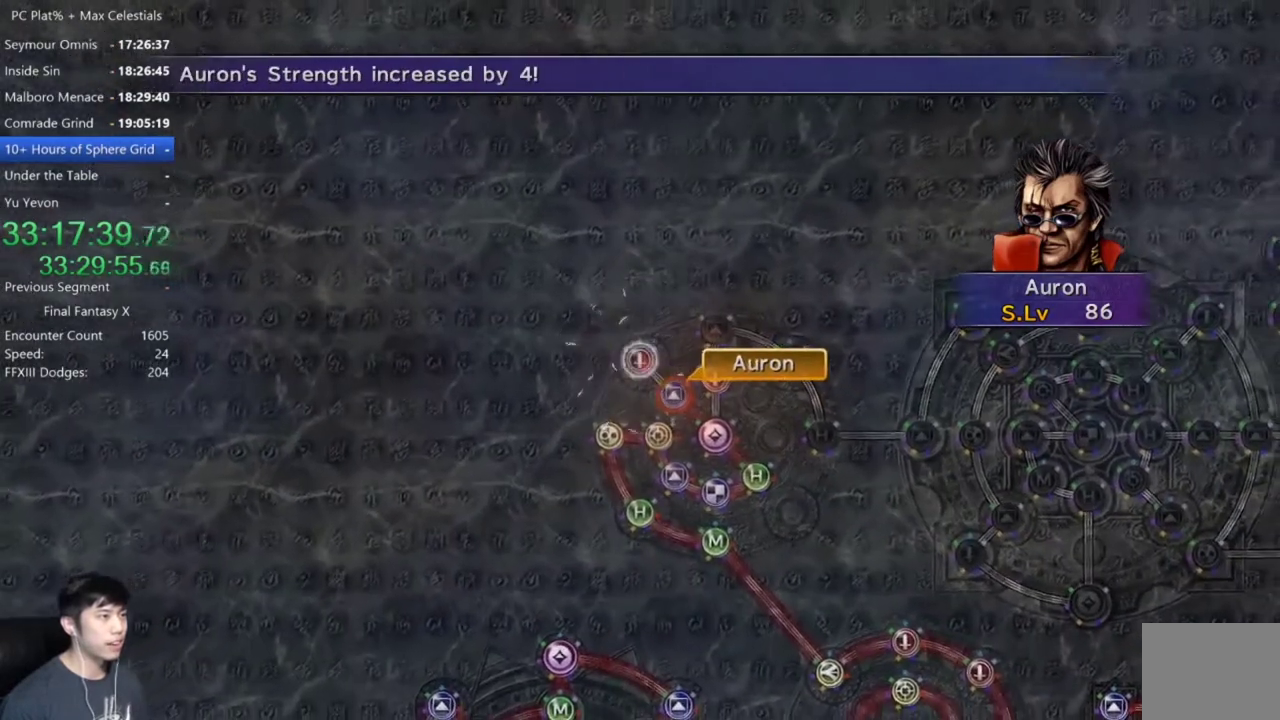
{"buttons": [], "left_stick": "center", "right_stick": "center", "events": [[100, "A", "down"], [166, "A", "up"], [300, "A", "down"], [367, "A", "up"]]}
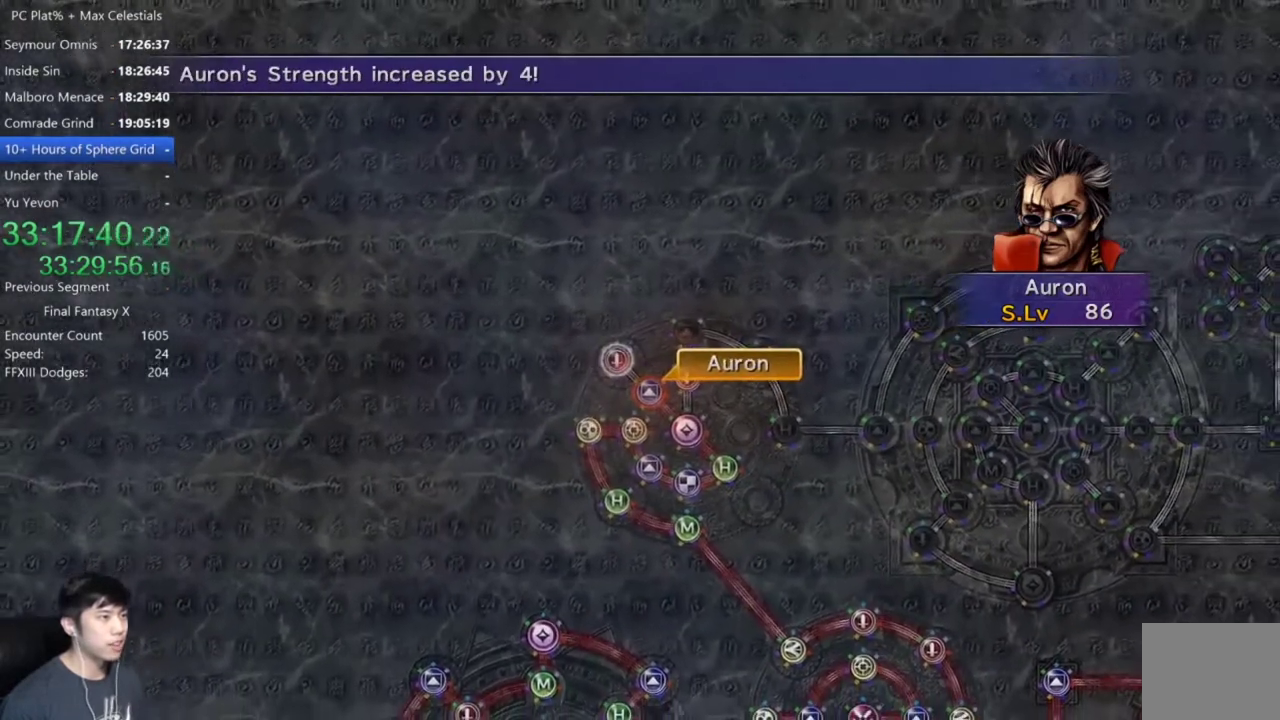
{"buttons": ["A"], "left_stick": "center", "right_stick": "center", "events": [[67, "A", "down"], [167, "A", "up"], [367, "DPAD_UP", "down"], [434, "DPAD_UP", "up"], [501, "A", "down"]]}
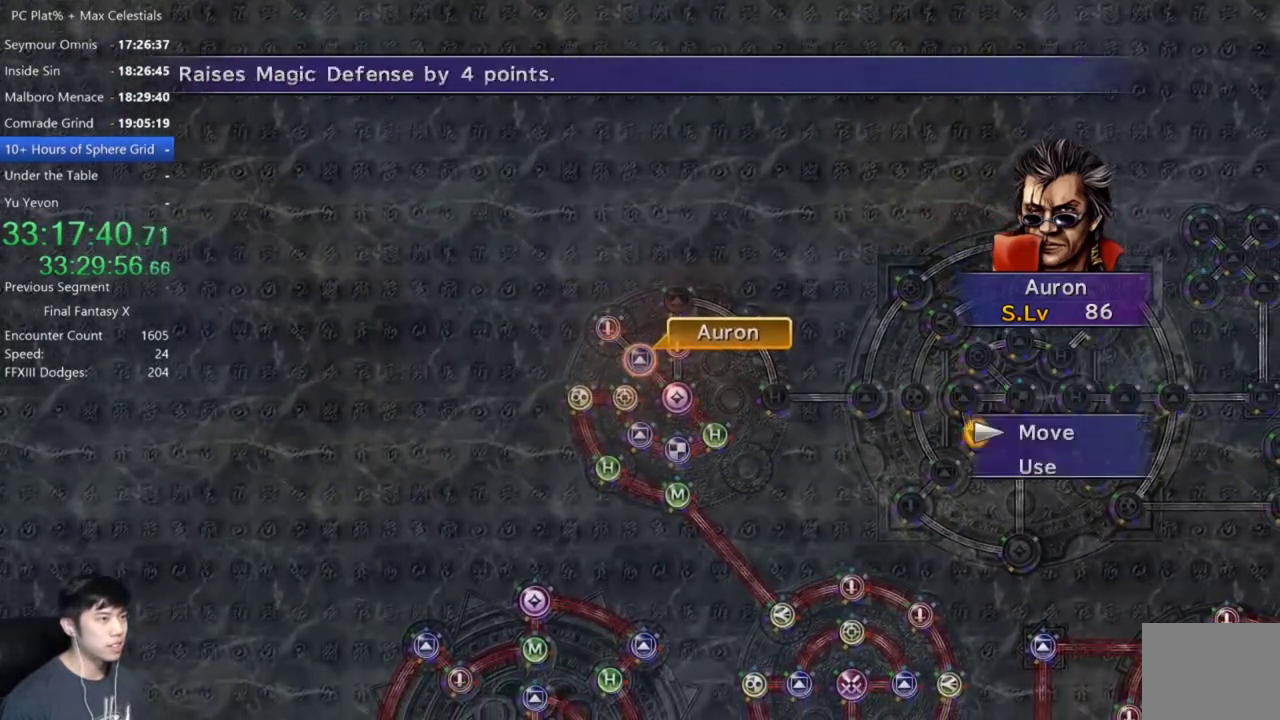
{"buttons": [], "left_stick": "center", "right_stick": "center", "events": [[100, "A", "up"], [133, "left_stick", "right"], [233, "left_stick", "up-right"], [300, "left_stick", "up"], [367, "left_stick", "center"]]}
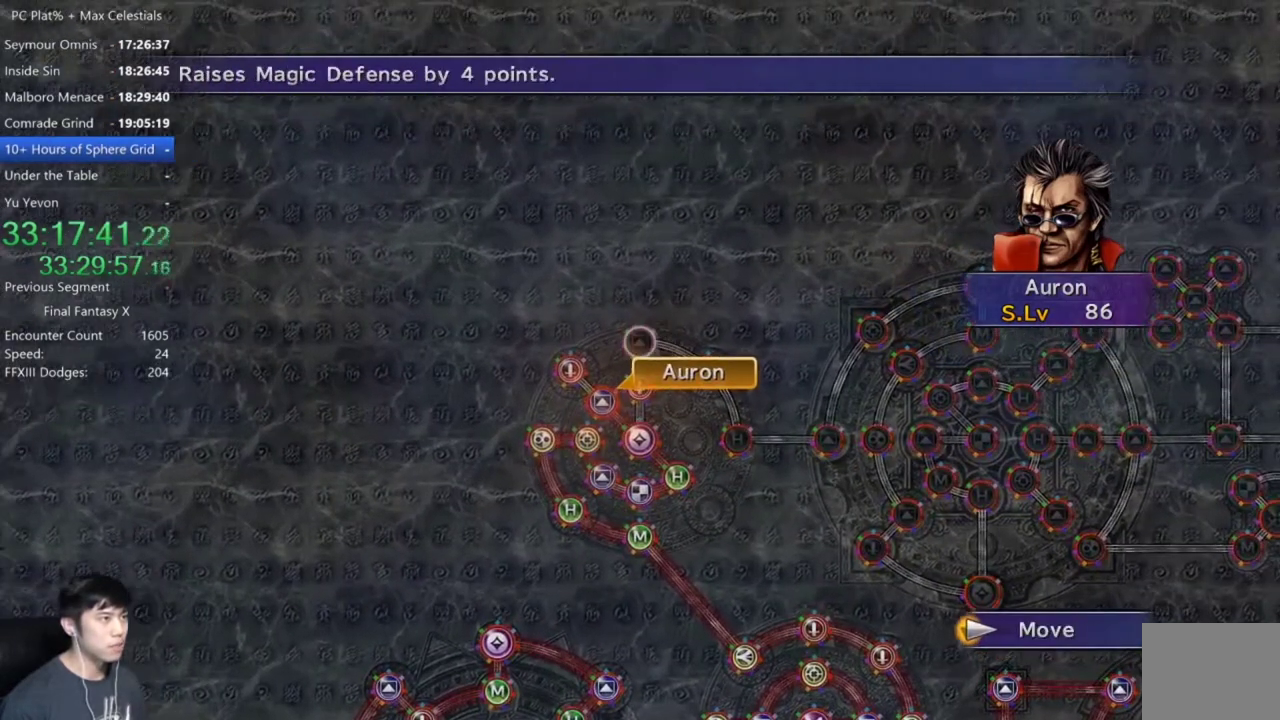
{"buttons": [], "left_stick": "center", "right_stick": "center", "events": [[134, "A", "down"], [200, "A", "up"]]}
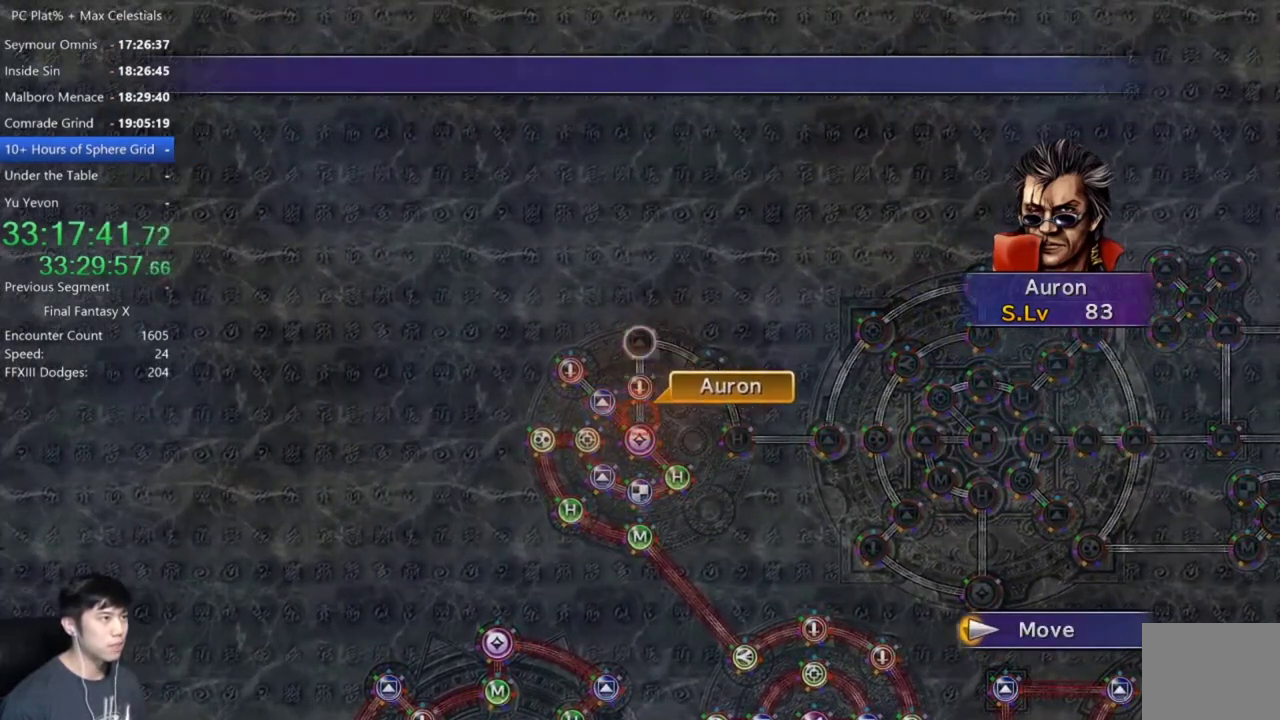
{"buttons": ["A"], "left_stick": "center", "right_stick": "center", "events": [[500, "A", "down"]]}